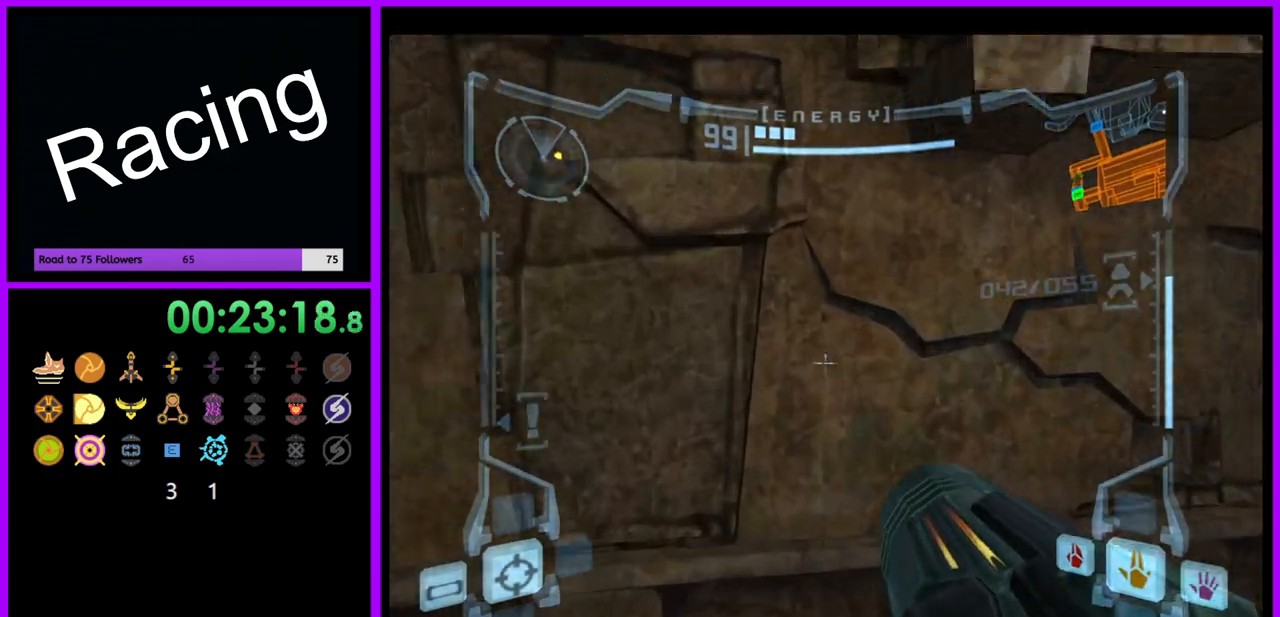
Gameplay with a controller (Nintendo layout); each line is a JSON object with the inputs held at the frame after it. "events" lists button and stick changes between this image and that frame as [ms after this image, input, new state], when the widget could be followed in between. Not read: L3 R3.
{"buttons": ["L1"], "left_stick": "right", "right_stick": "center", "events": [[133, "left_stick", "up-right"], [250, "left_stick", "right"], [367, "B", "down"], [483, "B", "up"]]}
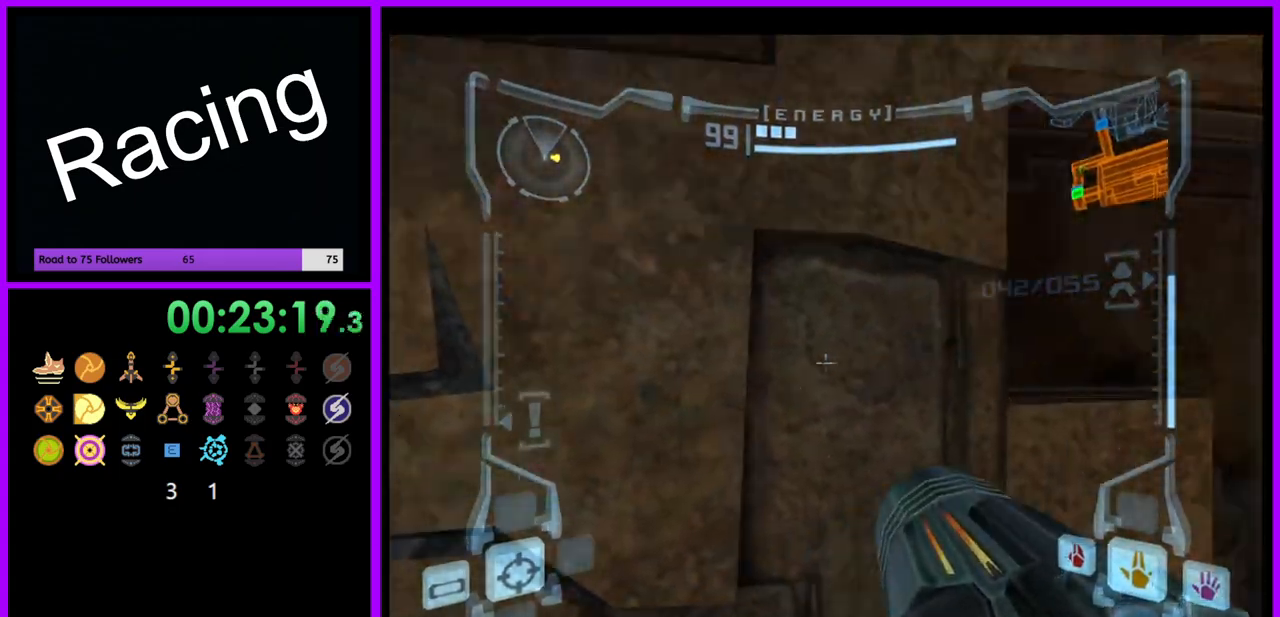
{"buttons": ["L1"], "left_stick": "right", "right_stick": "center", "events": []}
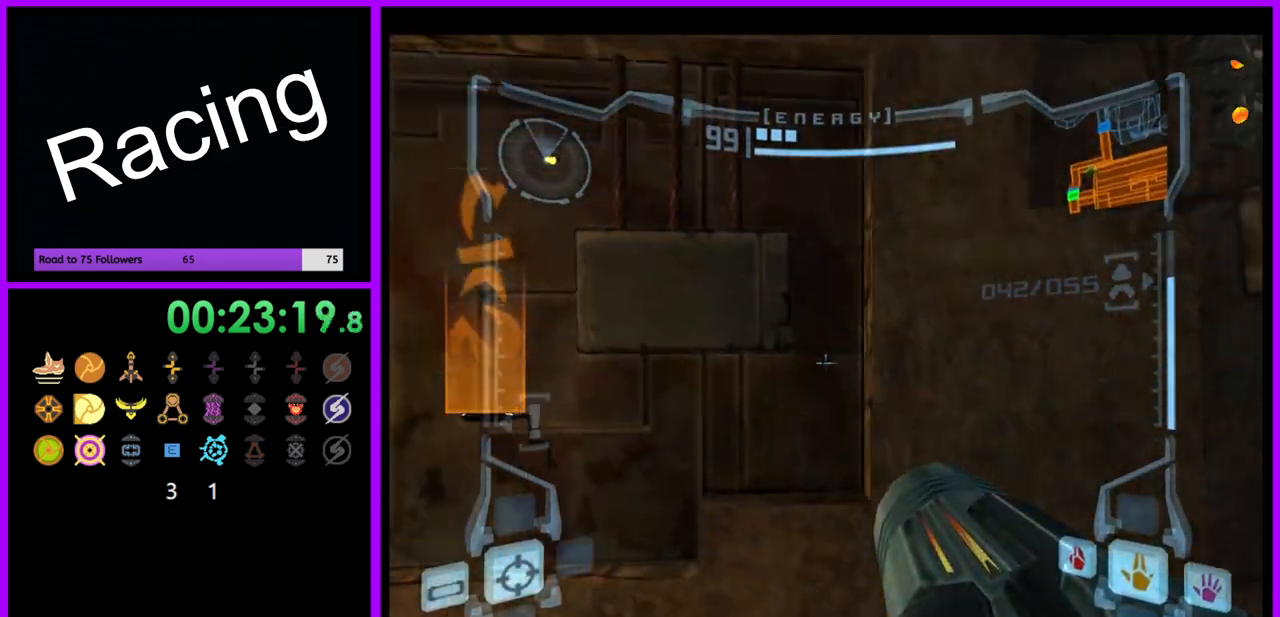
{"buttons": ["L1"], "left_stick": "right", "right_stick": "center", "events": [[350, "B", "down"], [433, "B", "up"]]}
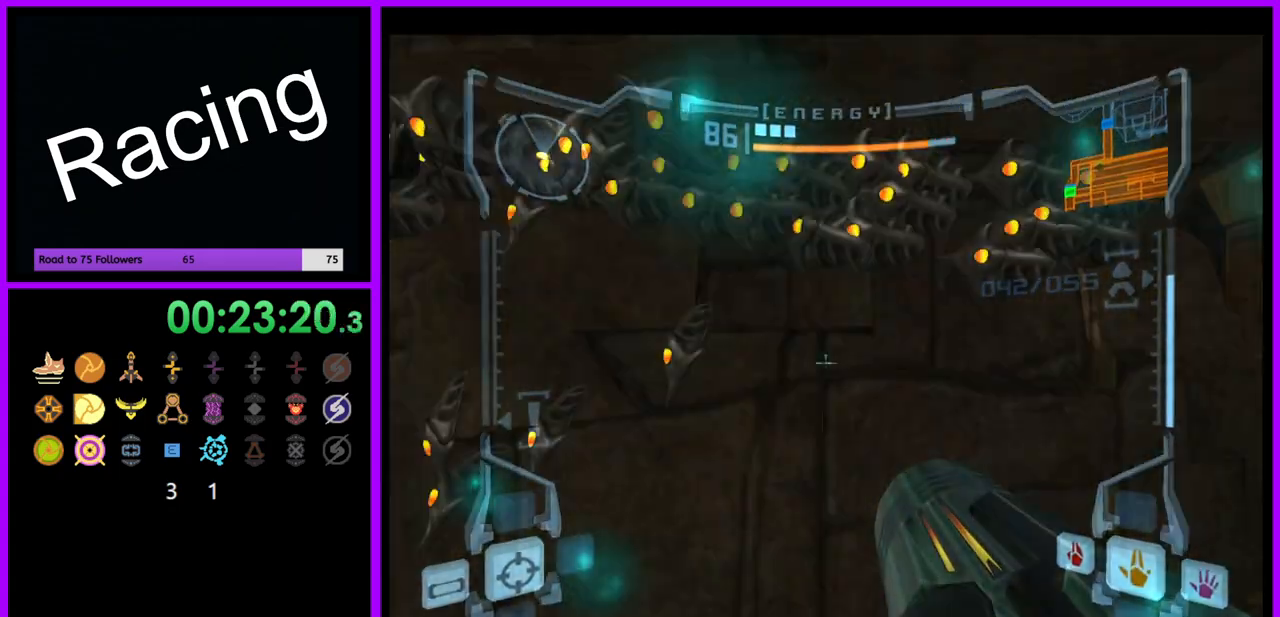
{"buttons": ["L1"], "left_stick": "right", "right_stick": "center", "events": []}
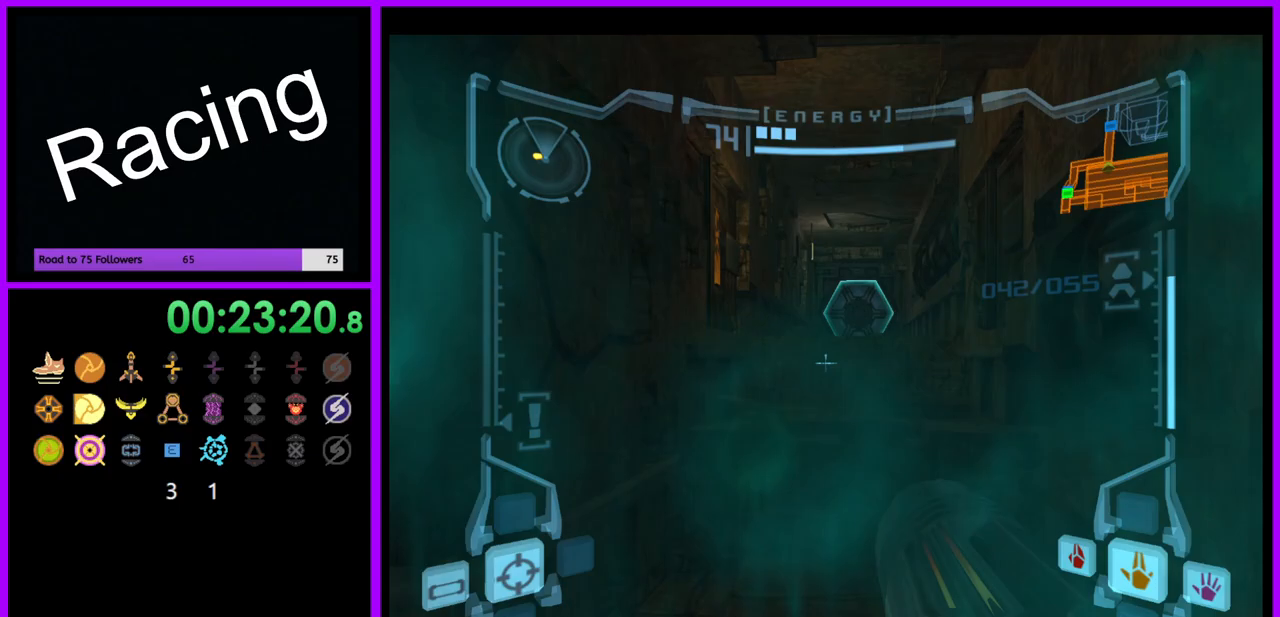
{"buttons": ["L1"], "left_stick": "up", "right_stick": "center", "events": [[100, "left_stick", "up"], [267, "B", "down"], [350, "B", "up"]]}
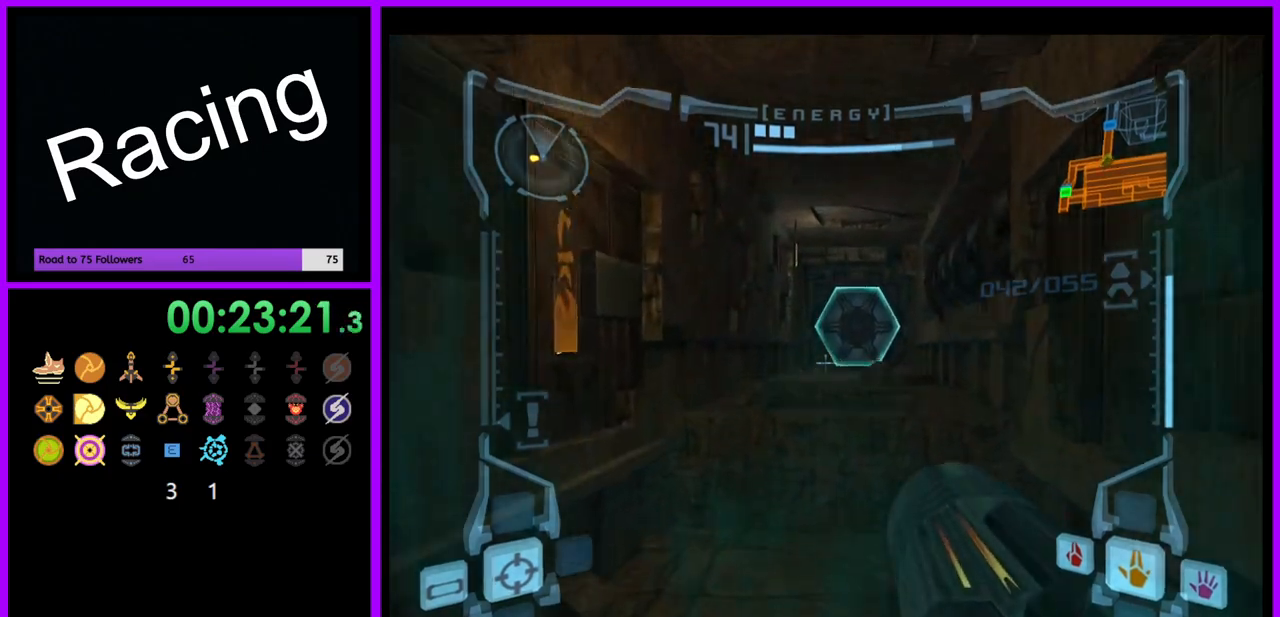
{"buttons": [], "left_stick": "up", "right_stick": "center", "events": [[17, "L1", "up"], [133, "A", "down"], [217, "A", "up"]]}
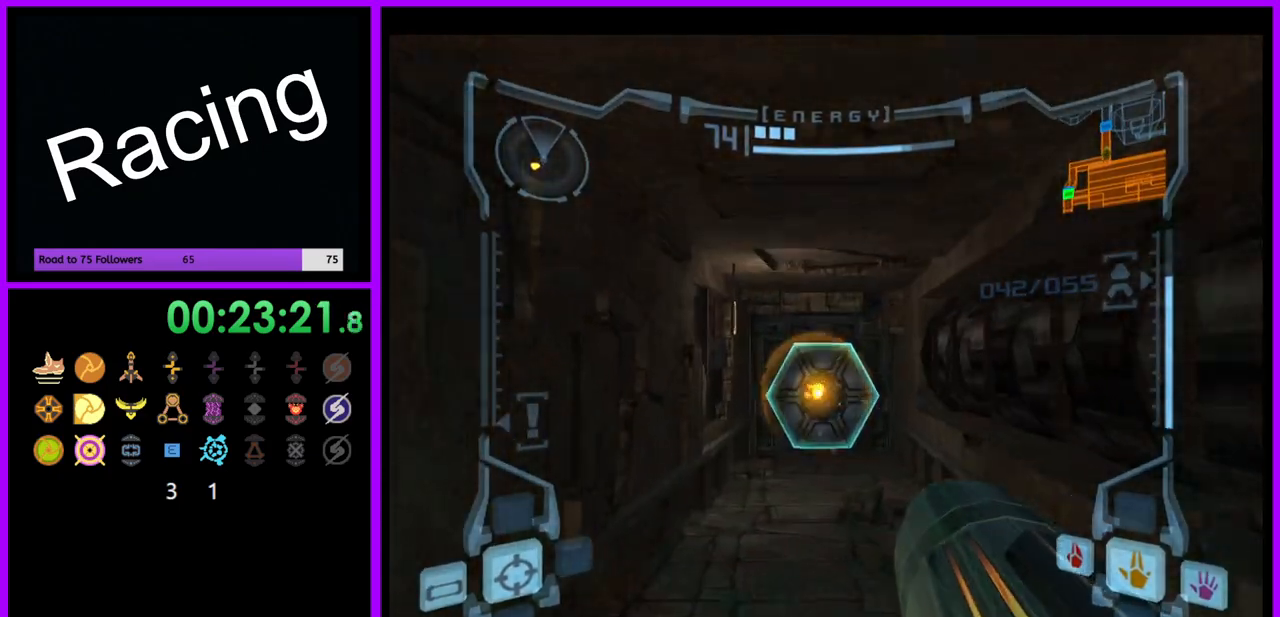
{"buttons": ["L1"], "left_stick": "up", "right_stick": "center", "events": [[83, "L1", "down"], [100, "B", "down"], [167, "B", "up"]]}
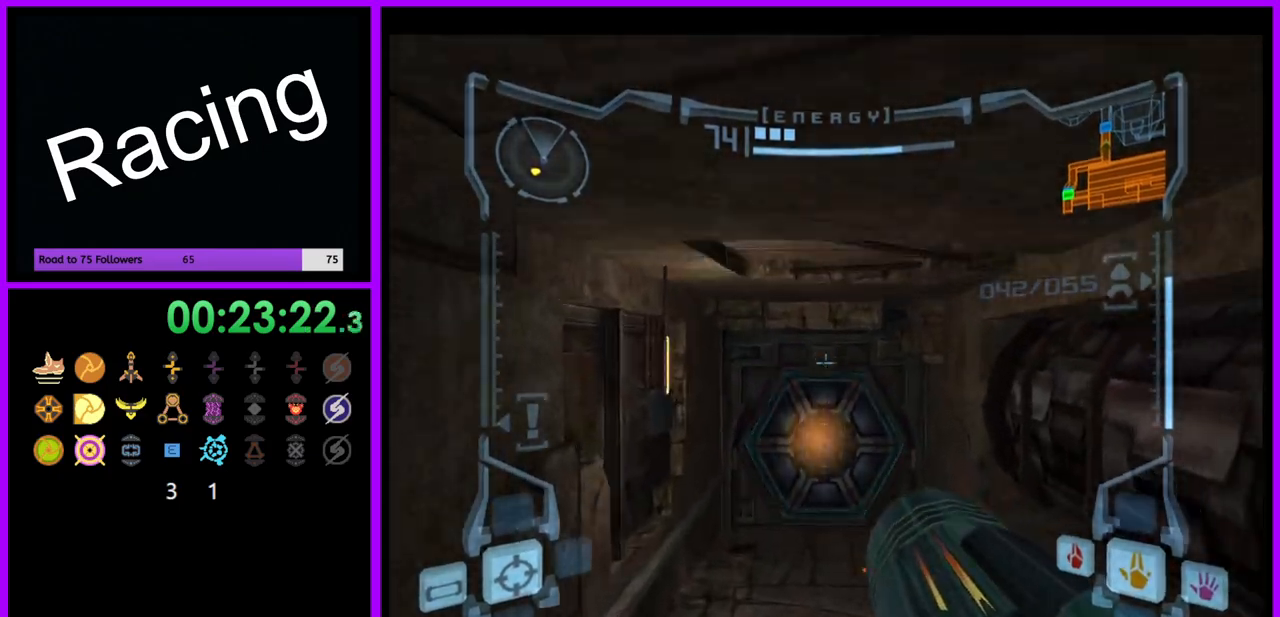
{"buttons": ["A", "L1"], "left_stick": "up", "right_stick": "center", "events": [[500, "A", "down"]]}
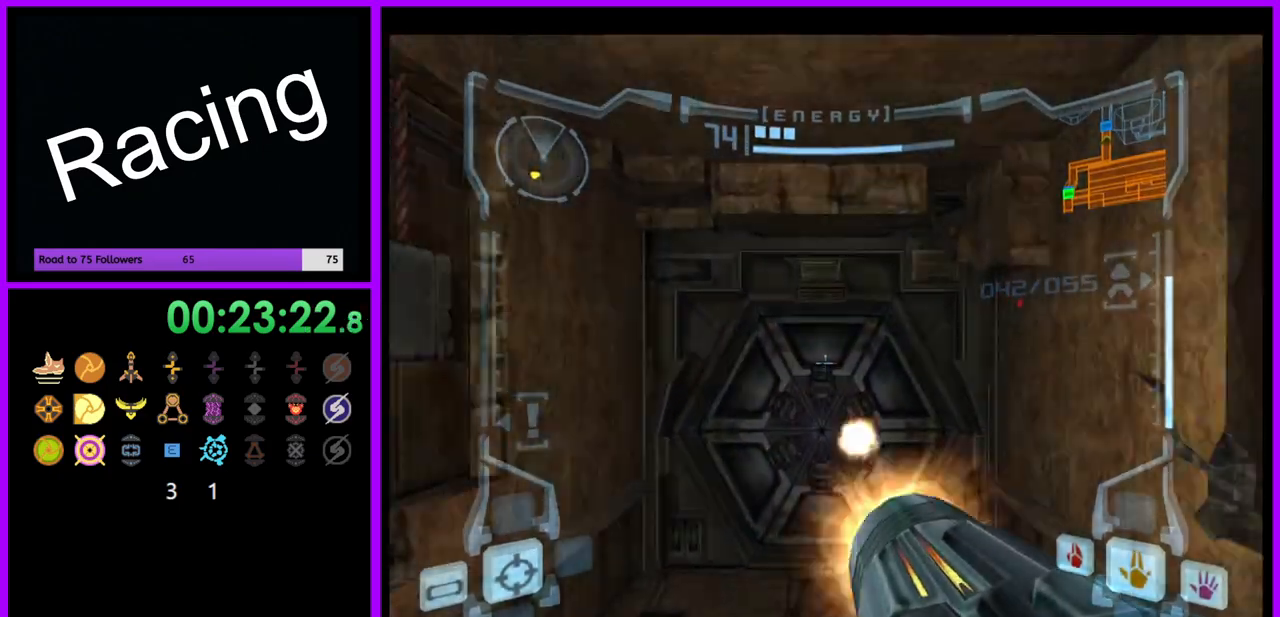
{"buttons": ["A", "L1"], "left_stick": "up", "right_stick": "center", "events": [[83, "A", "up"], [333, "A", "down"], [383, "A", "up"], [483, "A", "down"]]}
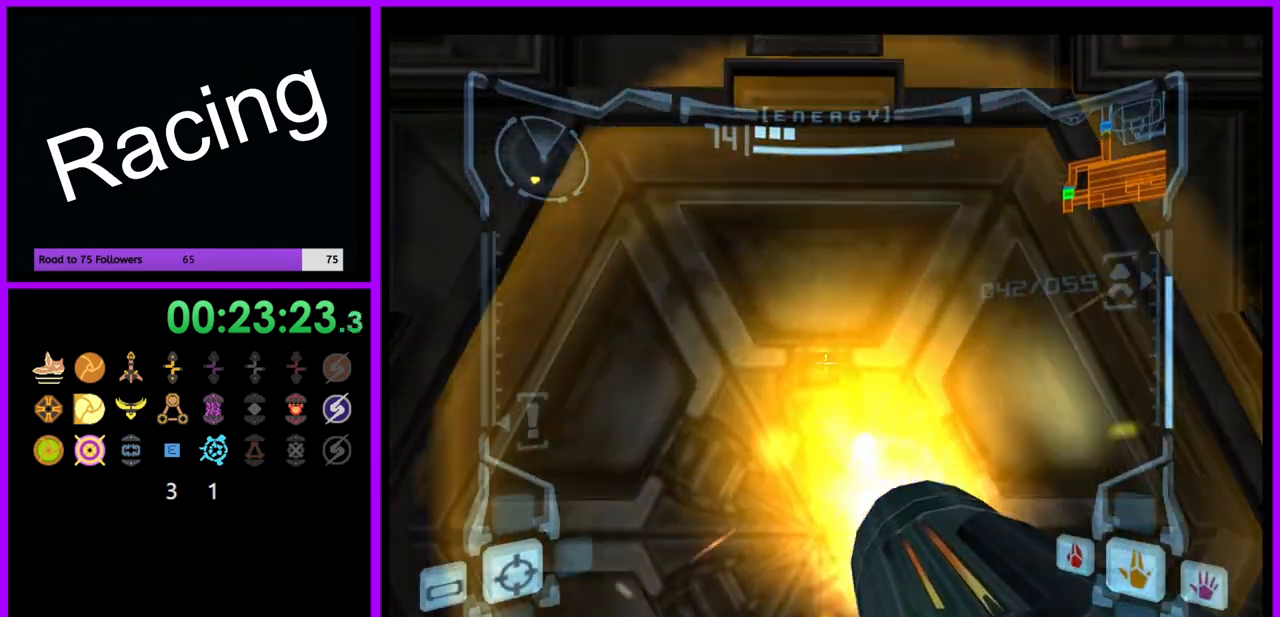
{"buttons": ["A", "L1"], "left_stick": "down", "right_stick": "center", "events": [[33, "left_stick", "center"], [50, "A", "up"], [133, "A", "down"], [217, "A", "up"], [300, "A", "down"], [367, "A", "up"], [483, "A", "down"], [483, "left_stick", "down"]]}
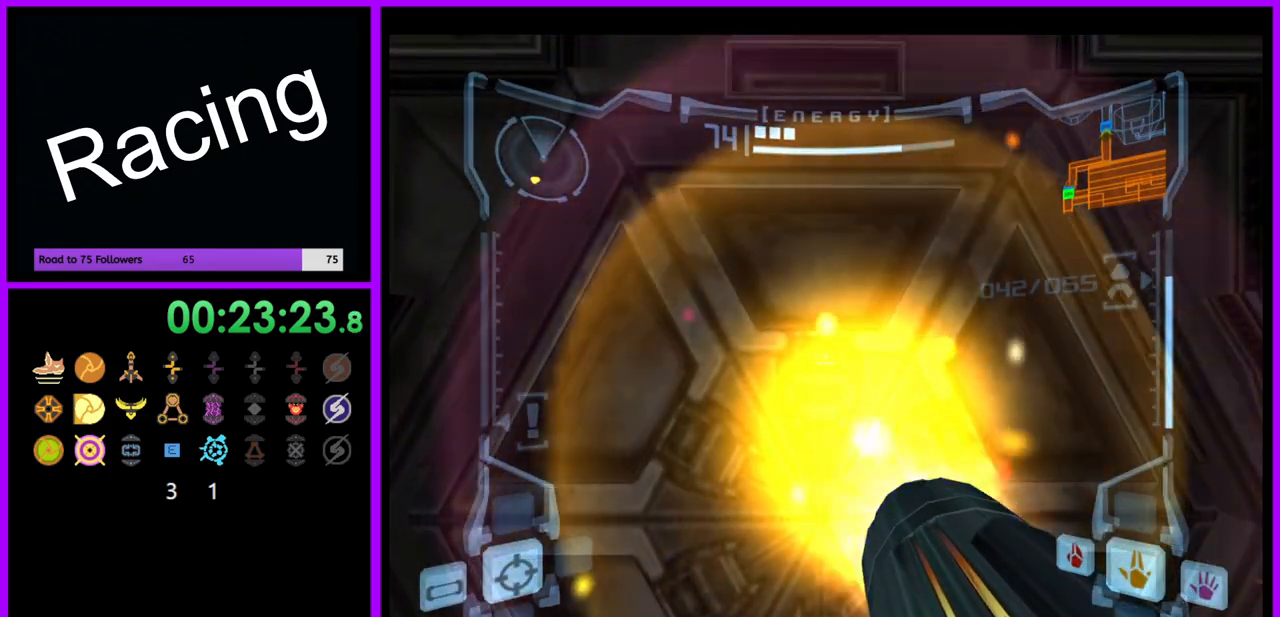
{"buttons": ["L1"], "left_stick": "up", "right_stick": "center", "events": [[67, "A", "up"], [150, "left_stick", "center"], [267, "A", "down"], [350, "A", "up"], [500, "left_stick", "up"]]}
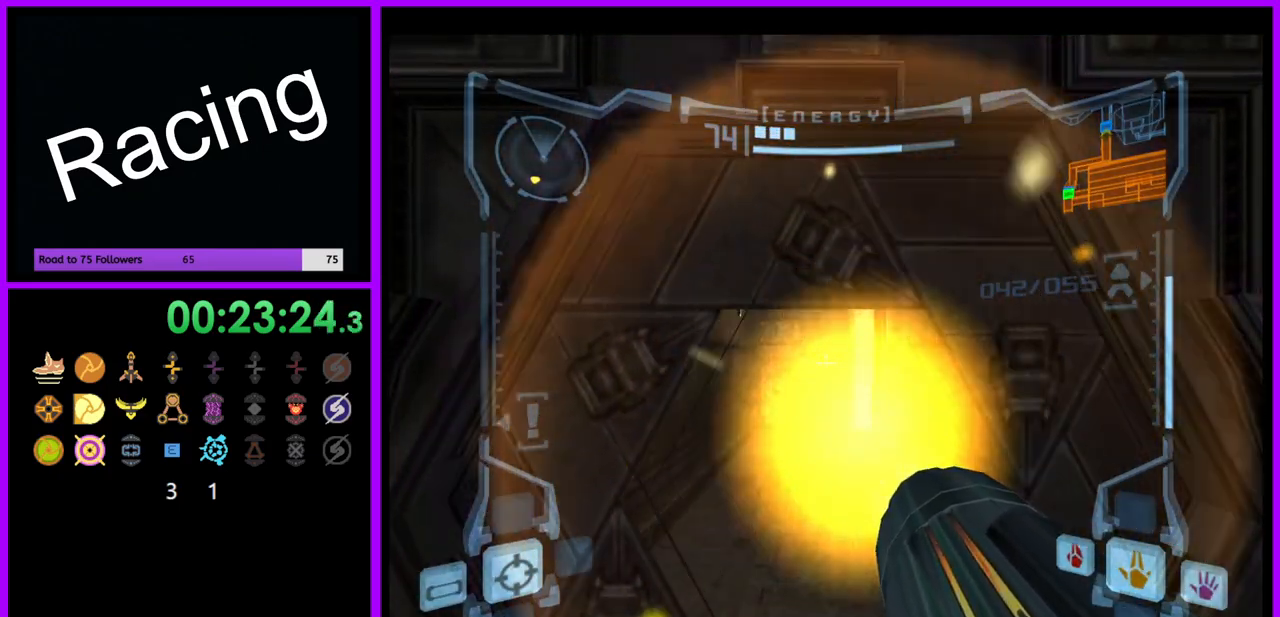
{"buttons": ["L1"], "left_stick": "up", "right_stick": "center", "events": []}
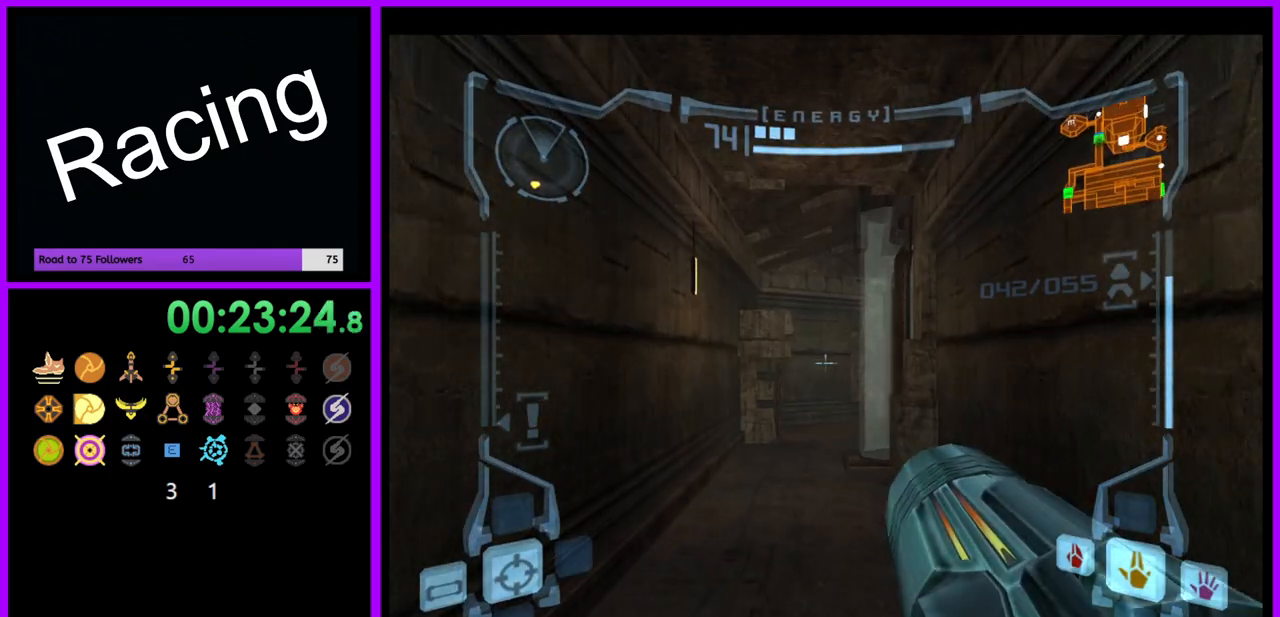
{"buttons": ["B", "L1"], "left_stick": "up", "right_stick": "center", "events": [[433, "B", "down"]]}
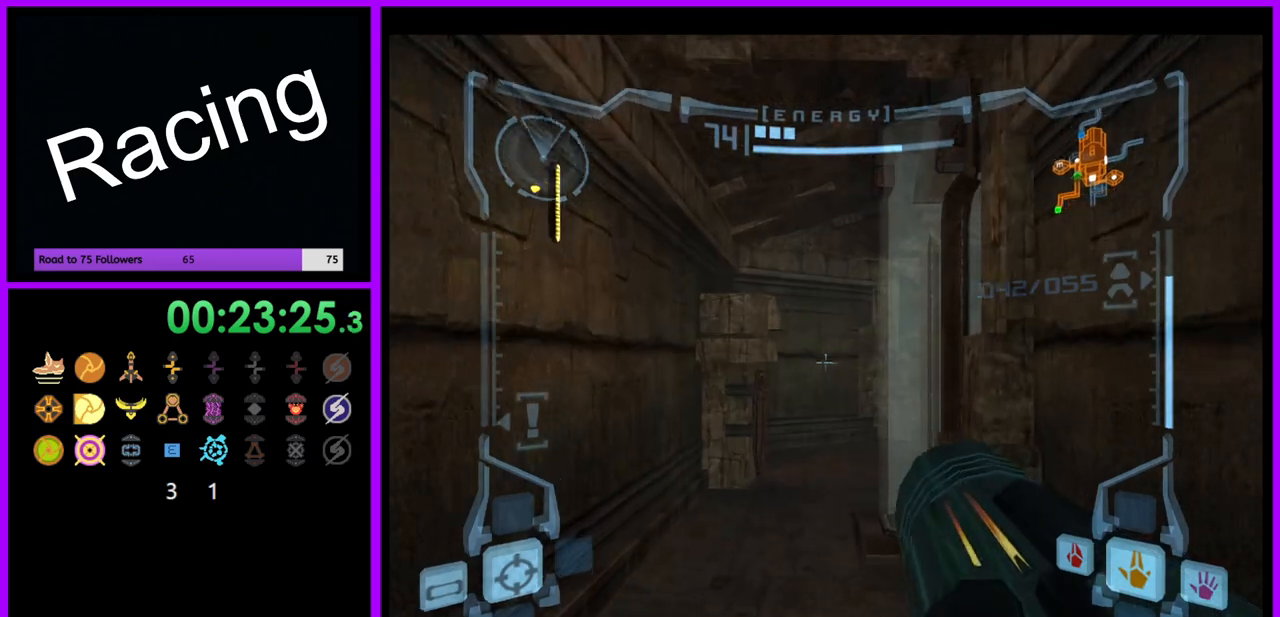
{"buttons": [], "left_stick": "up-right", "right_stick": "center", "events": [[33, "B", "up"], [150, "L1", "up"], [383, "left_stick", "up-right"]]}
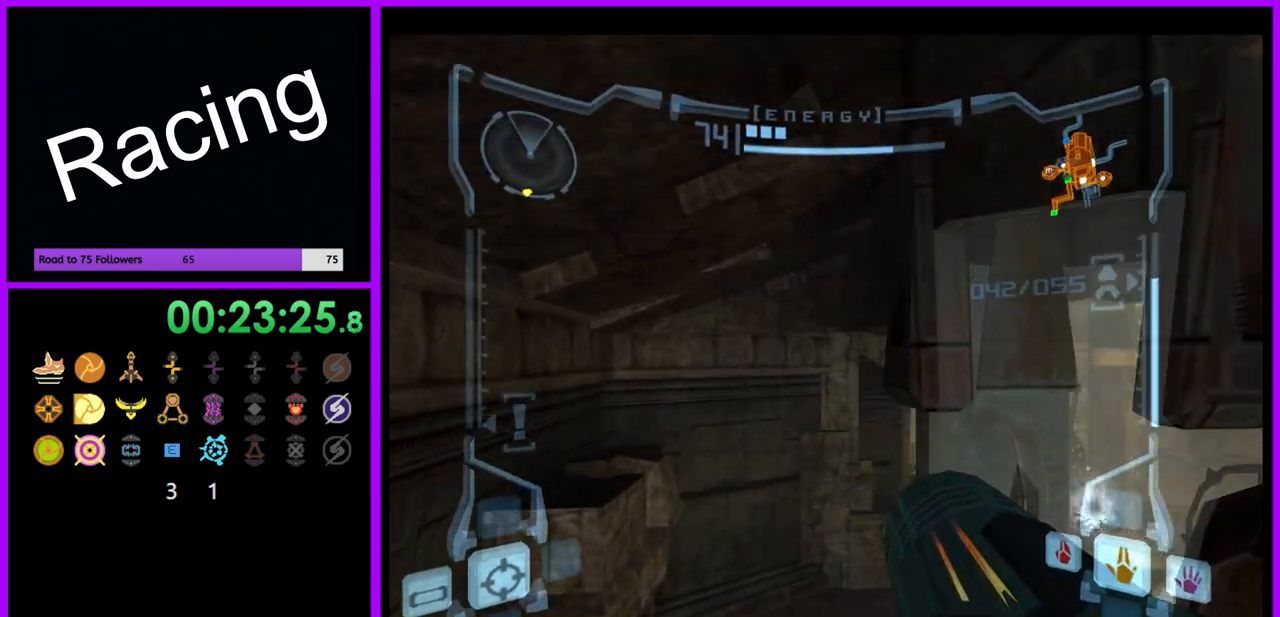
{"buttons": [], "left_stick": "up-right", "right_stick": "center", "events": []}
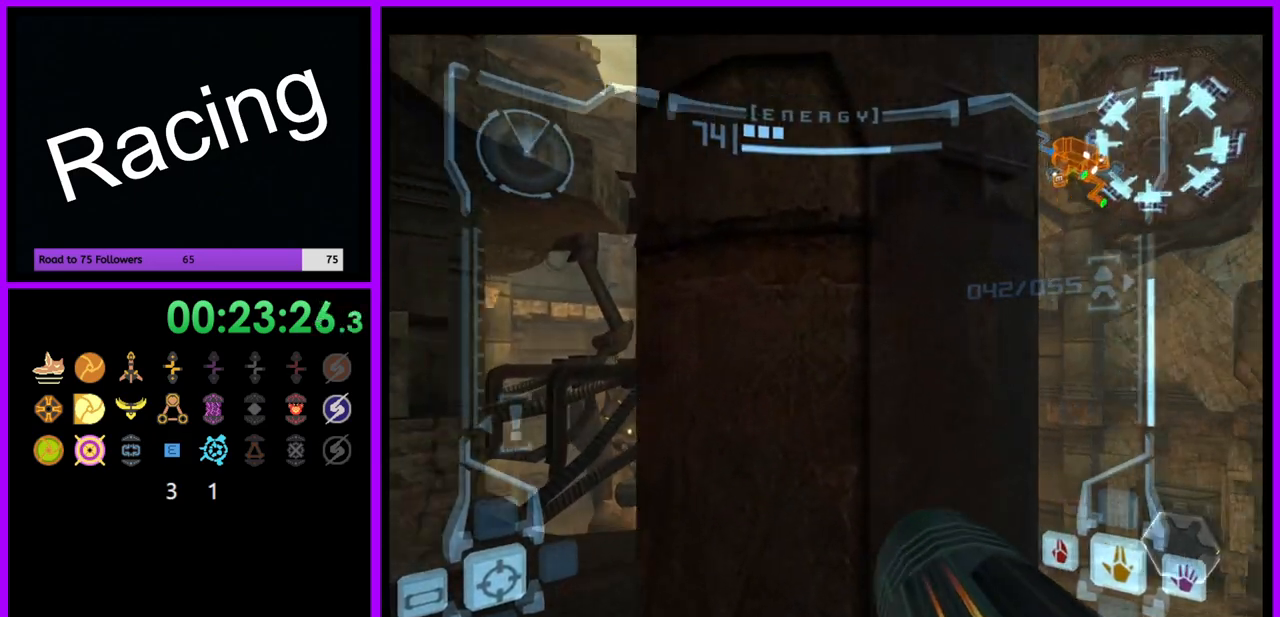
{"buttons": [], "left_stick": "right", "right_stick": "center", "events": [[50, "left_stick", "right"]]}
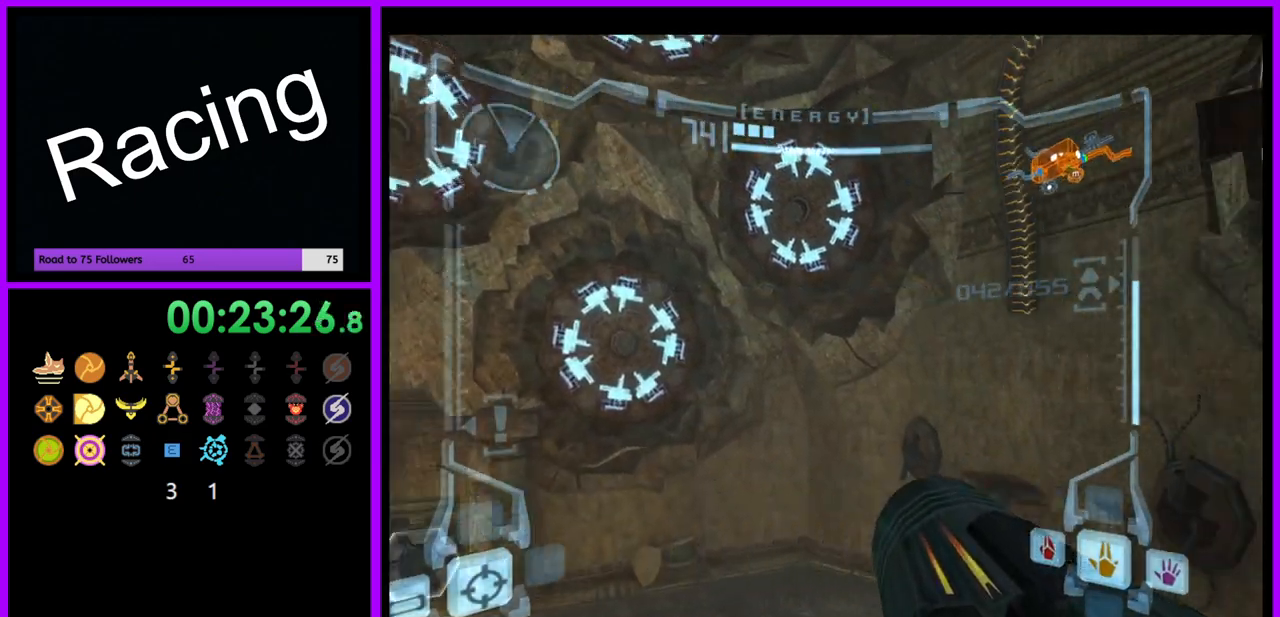
{"buttons": ["L1"], "left_stick": "center", "right_stick": "center", "events": [[267, "left_stick", "center"], [450, "L1", "down"]]}
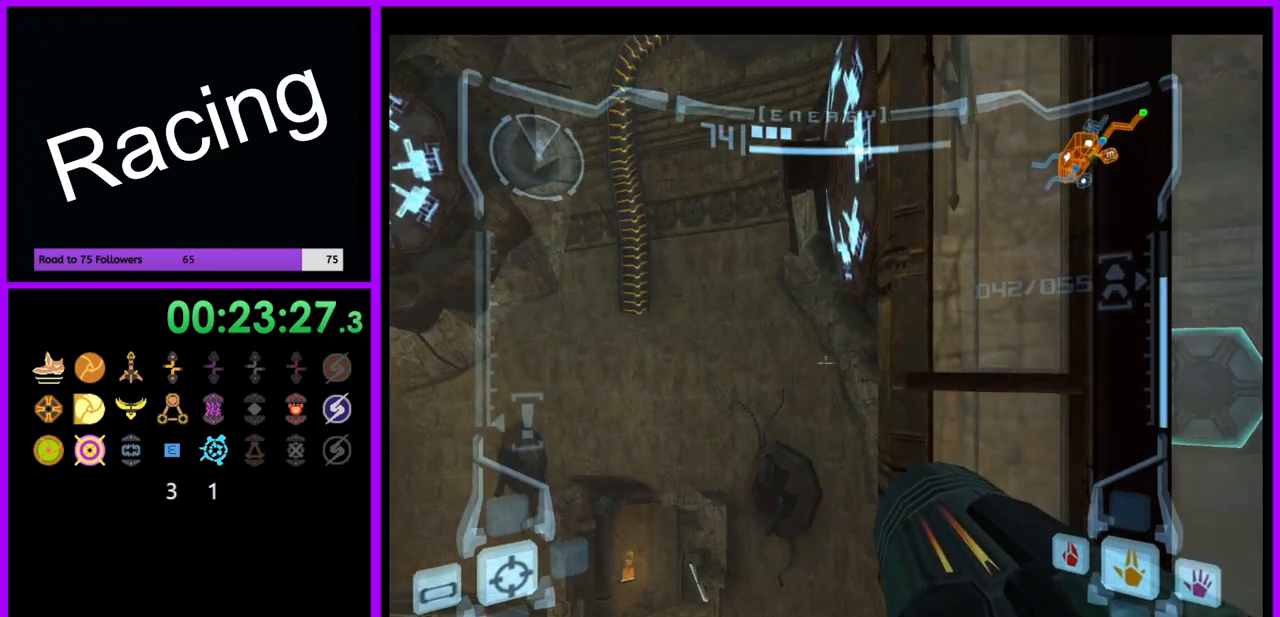
{"buttons": ["L1"], "left_stick": "up", "right_stick": "center", "events": [[17, "left_stick", "up"], [100, "B", "down"], [150, "left_stick", "up-left"], [183, "B", "up"], [400, "left_stick", "up"]]}
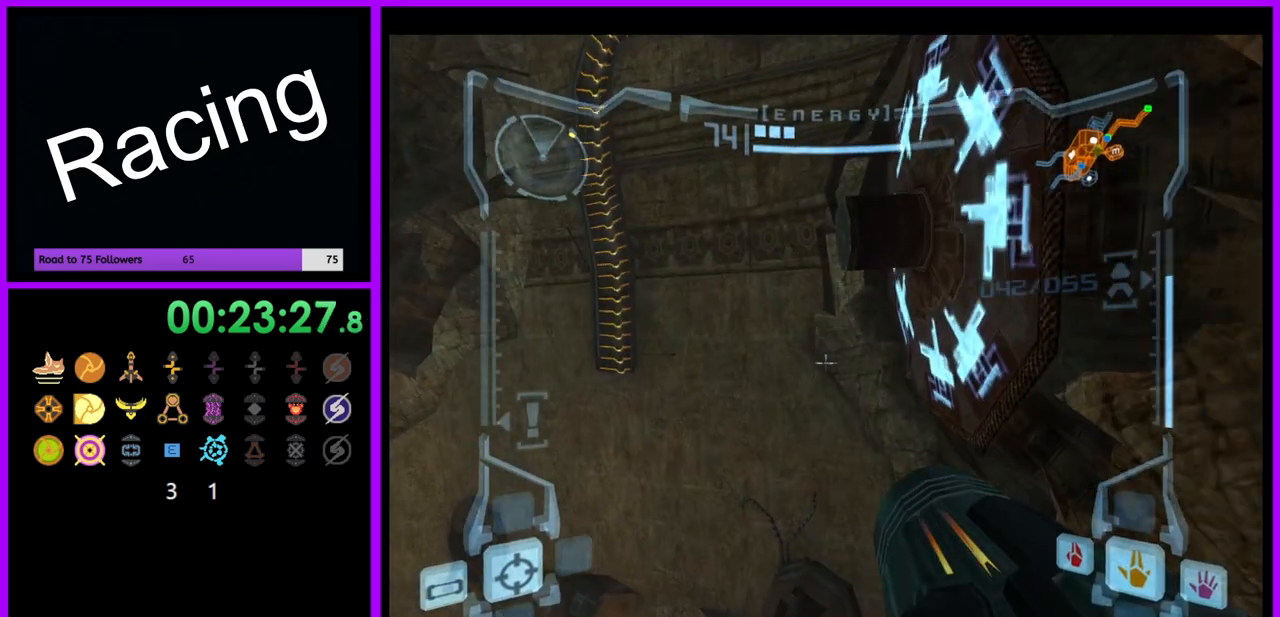
{"buttons": ["L1"], "left_stick": "up-right", "right_stick": "center", "events": [[167, "B", "down"], [317, "B", "up"], [467, "left_stick", "up-right"]]}
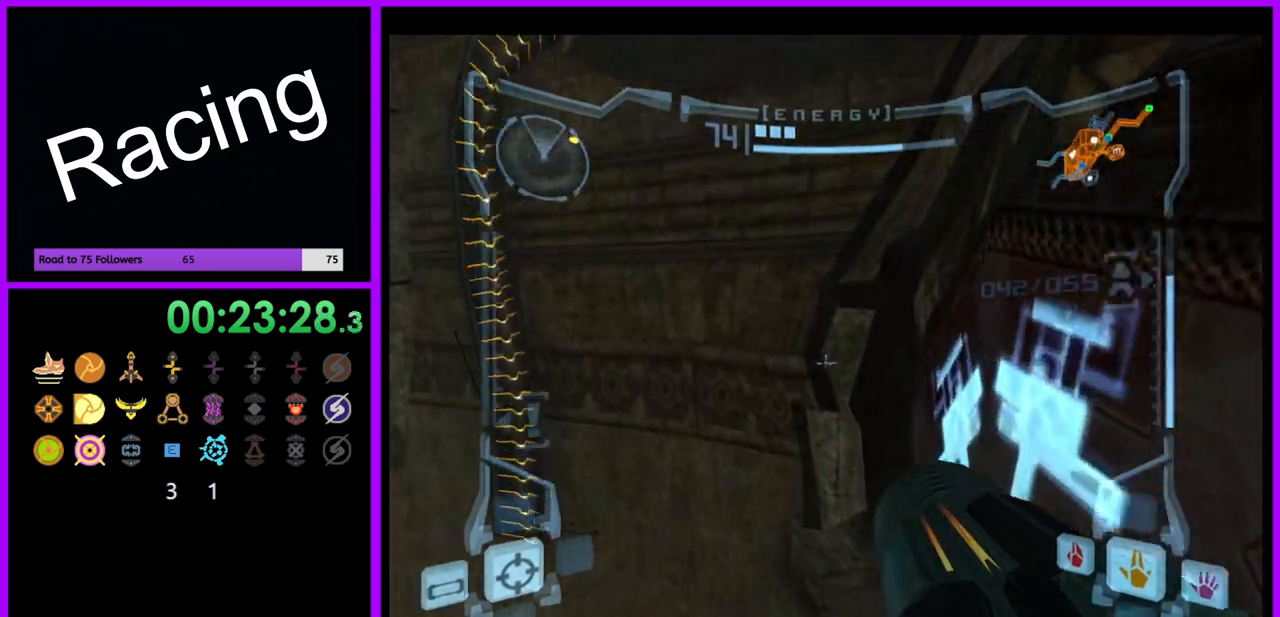
{"buttons": ["L1"], "left_stick": "center", "right_stick": "center", "events": [[100, "left_stick", "up"], [317, "left_stick", "center"]]}
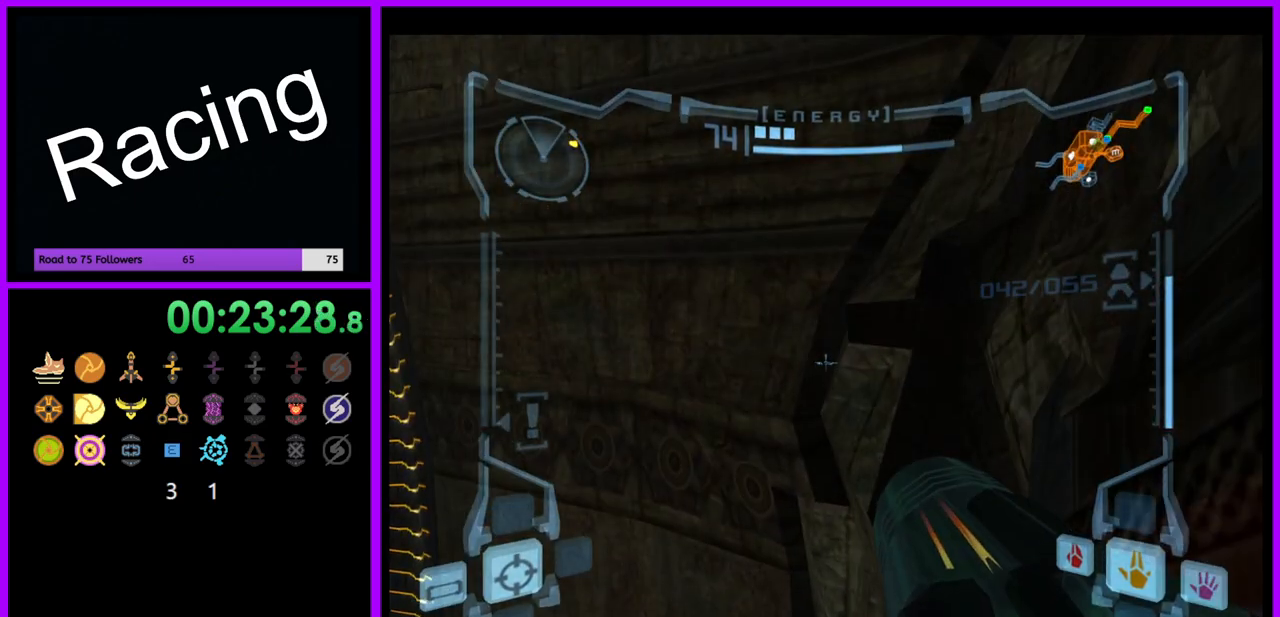
{"buttons": ["L1"], "left_stick": "up-left", "right_stick": "center", "events": [[117, "B", "down"], [200, "left_stick", "down-left"], [217, "B", "up"], [317, "left_stick", "left"], [500, "left_stick", "up-left"]]}
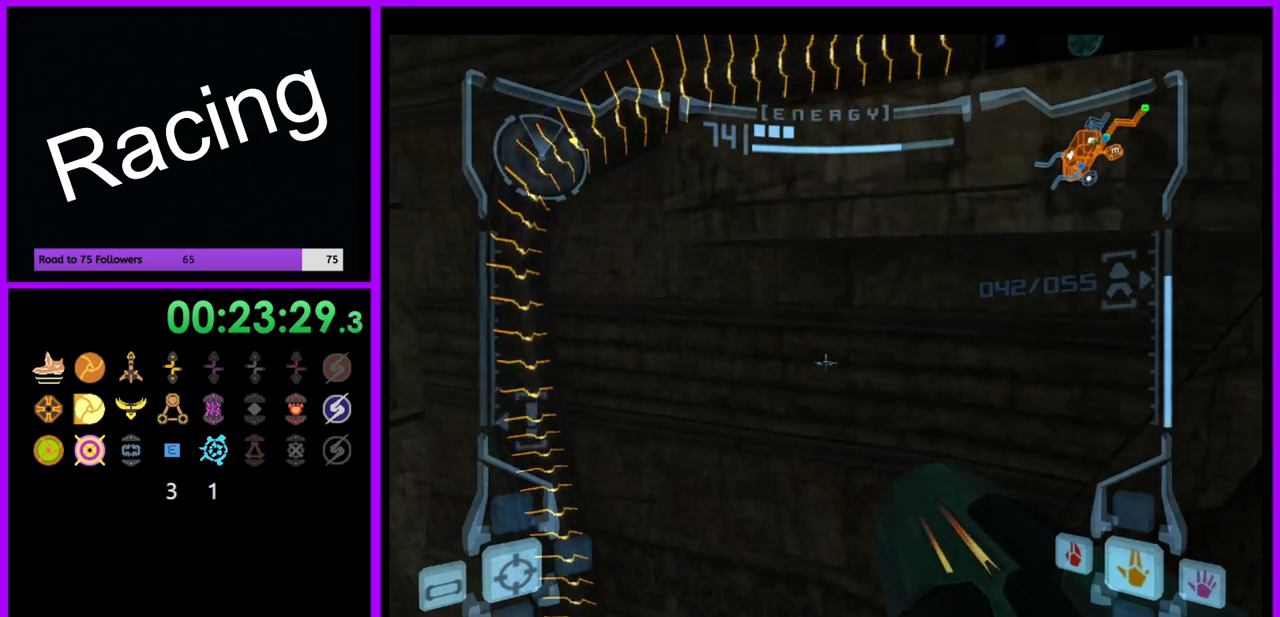
{"buttons": ["L1"], "left_stick": "up-right", "right_stick": "center", "events": [[117, "left_stick", "up"], [167, "B", "down"], [283, "B", "up"], [367, "left_stick", "up-right"]]}
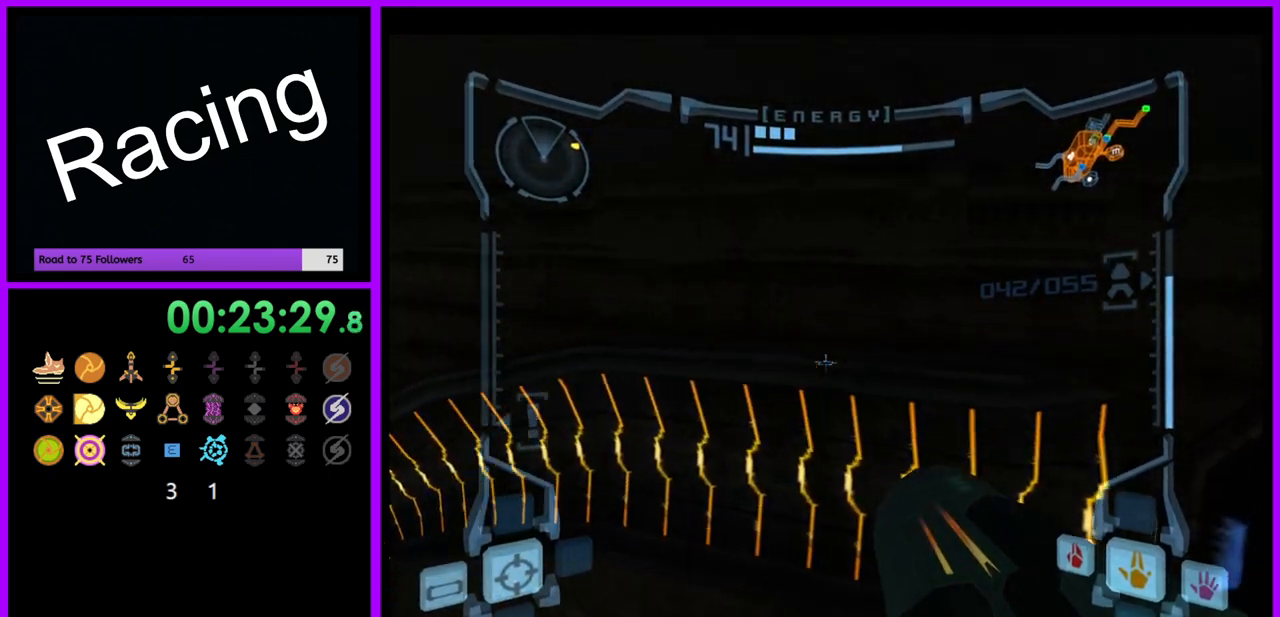
{"buttons": [], "left_stick": "center", "right_stick": "center", "events": [[283, "X", "down"], [350, "X", "up"], [367, "left_stick", "center"], [383, "L1", "up"]]}
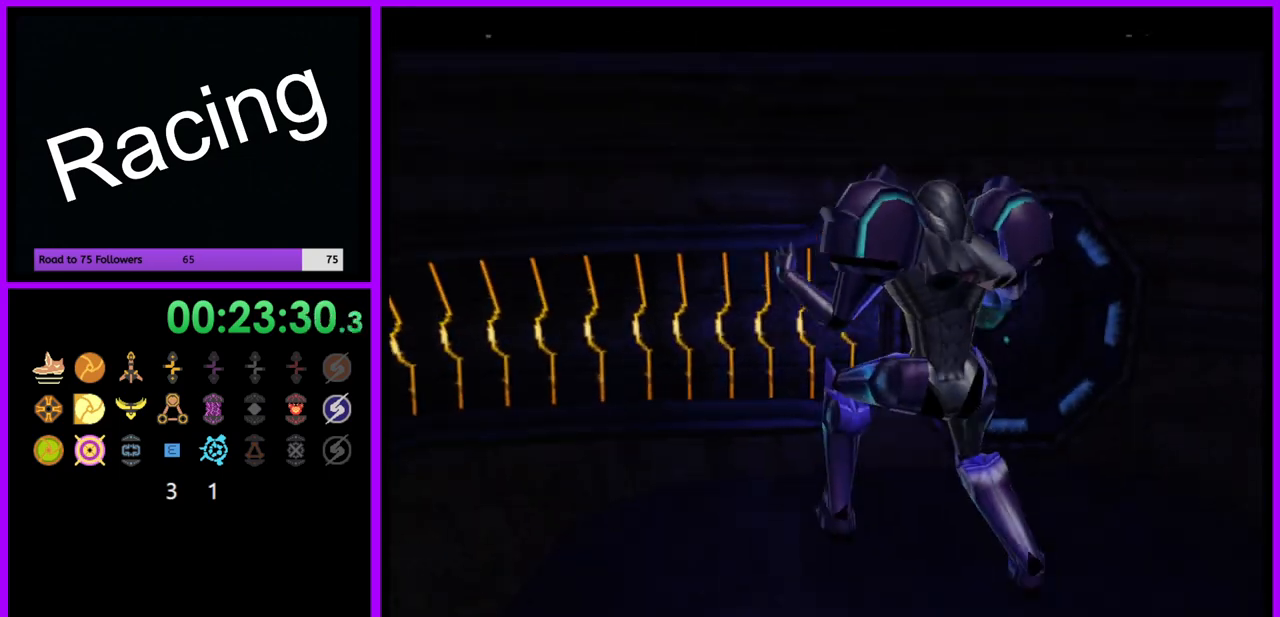
{"buttons": [], "left_stick": "center", "right_stick": "center", "events": []}
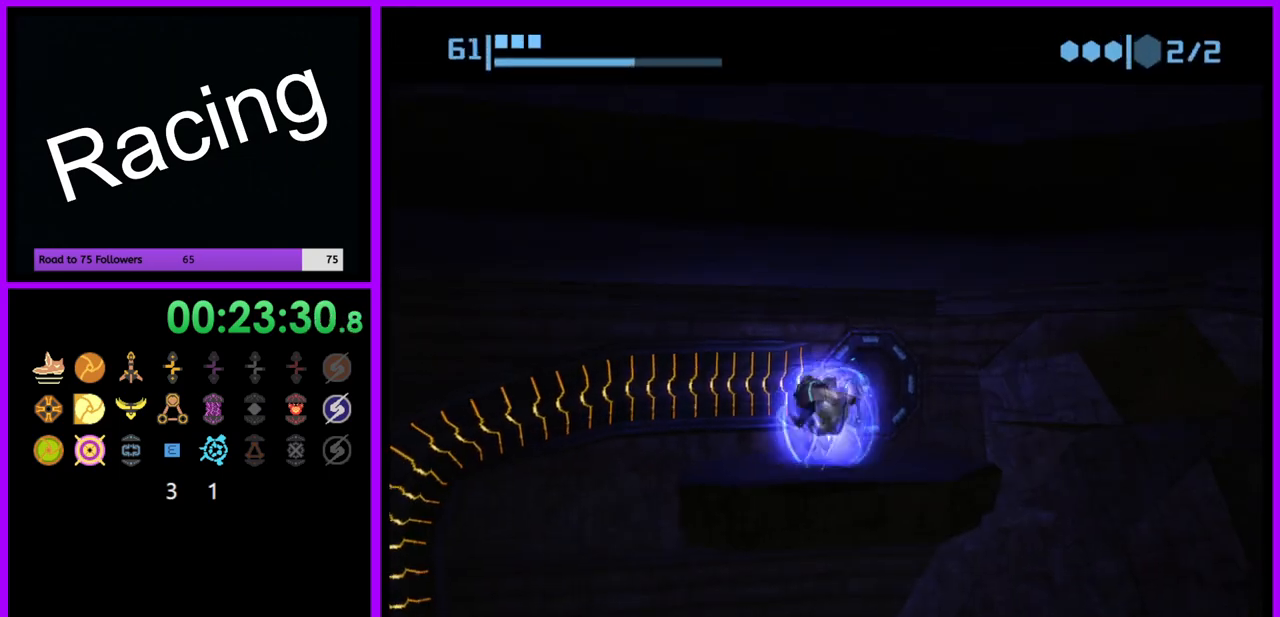
{"buttons": [], "left_stick": "up-right", "right_stick": "center", "events": [[167, "left_stick", "up-right"]]}
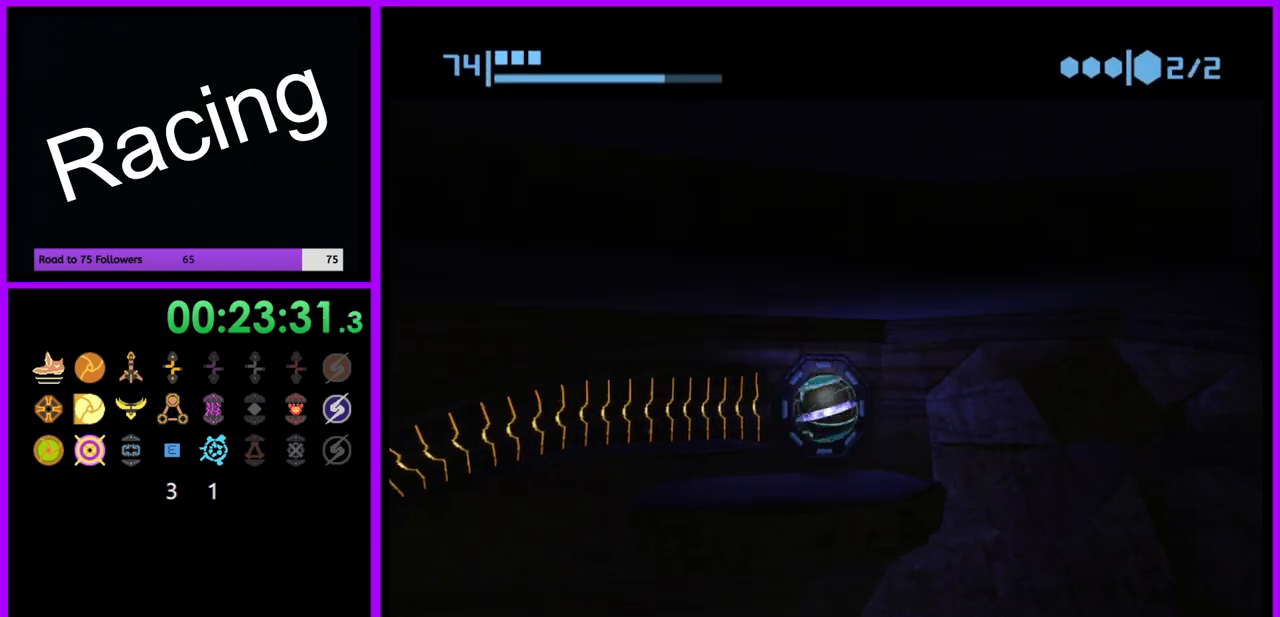
{"buttons": [], "left_stick": "center", "right_stick": "center", "events": [[150, "left_stick", "up"], [250, "A", "down"], [250, "left_stick", "up-left"], [317, "A", "up"], [367, "left_stick", "center"]]}
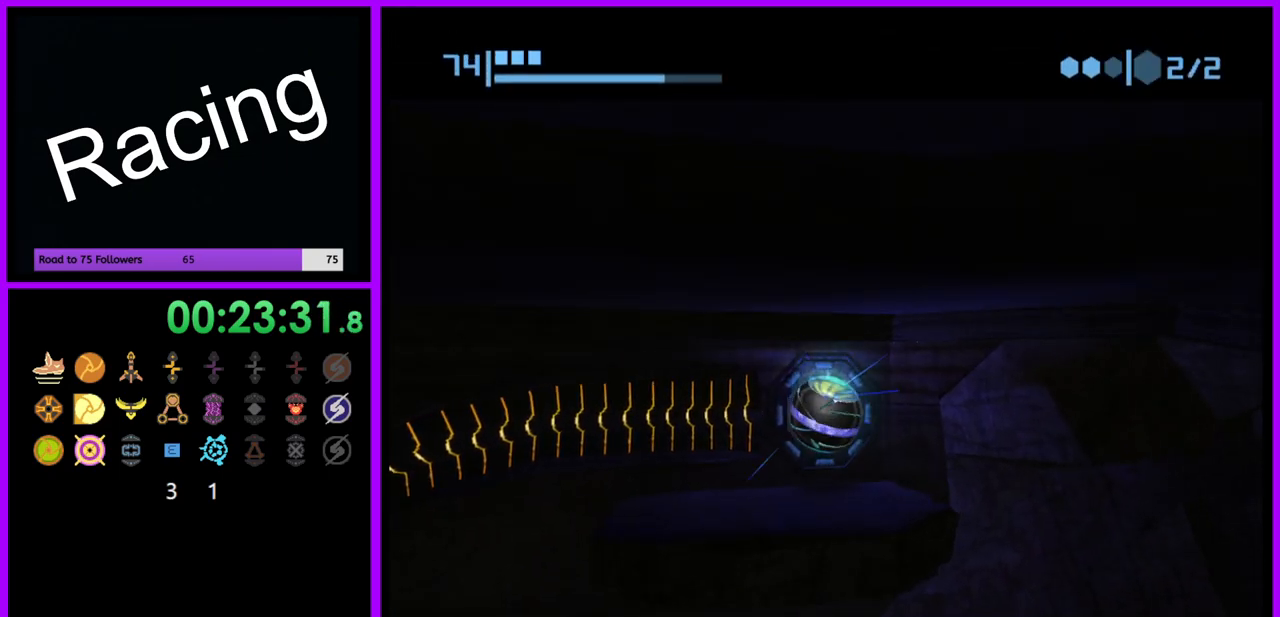
{"buttons": [], "left_stick": "center", "right_stick": "center", "events": []}
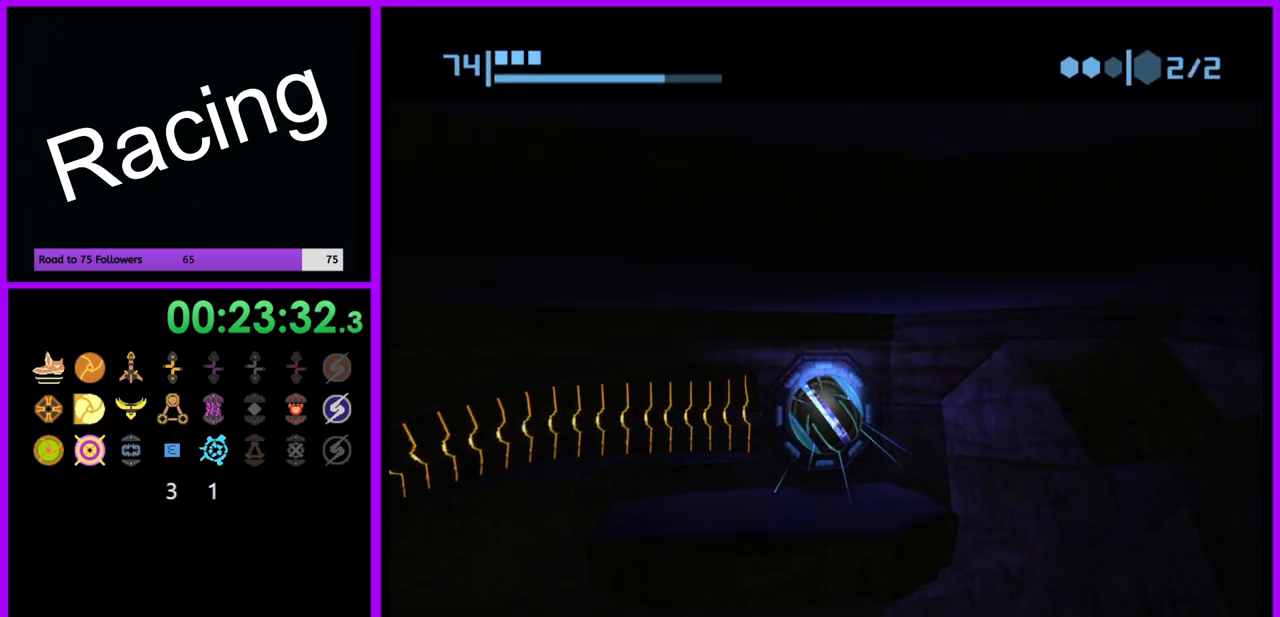
{"buttons": [], "left_stick": "down-left", "right_stick": "center", "events": [[283, "left_stick", "down"], [333, "left_stick", "down-left"]]}